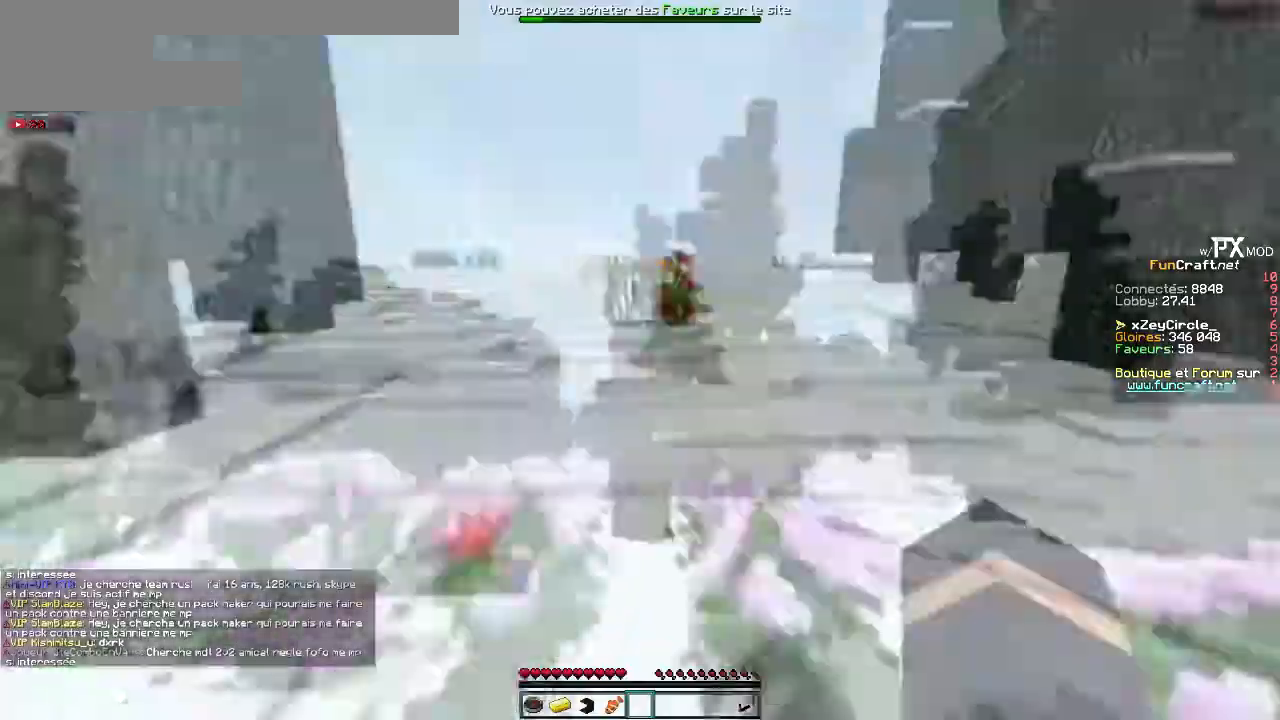
Gameplay with keyboard; each line is a JSON object with the keys held at the frame after it. "events" lists presses ("down") and releases ("up") of "down", "left", "right" and "up" between this image and that frame as [ms after this image, input, new state], when the widget could be followed in between. No other keys are recorded. Mouse input is not recorded.
{"keys": ["left", "up"], "events": [[33, "right", "up"], [400, "left", "down"]]}
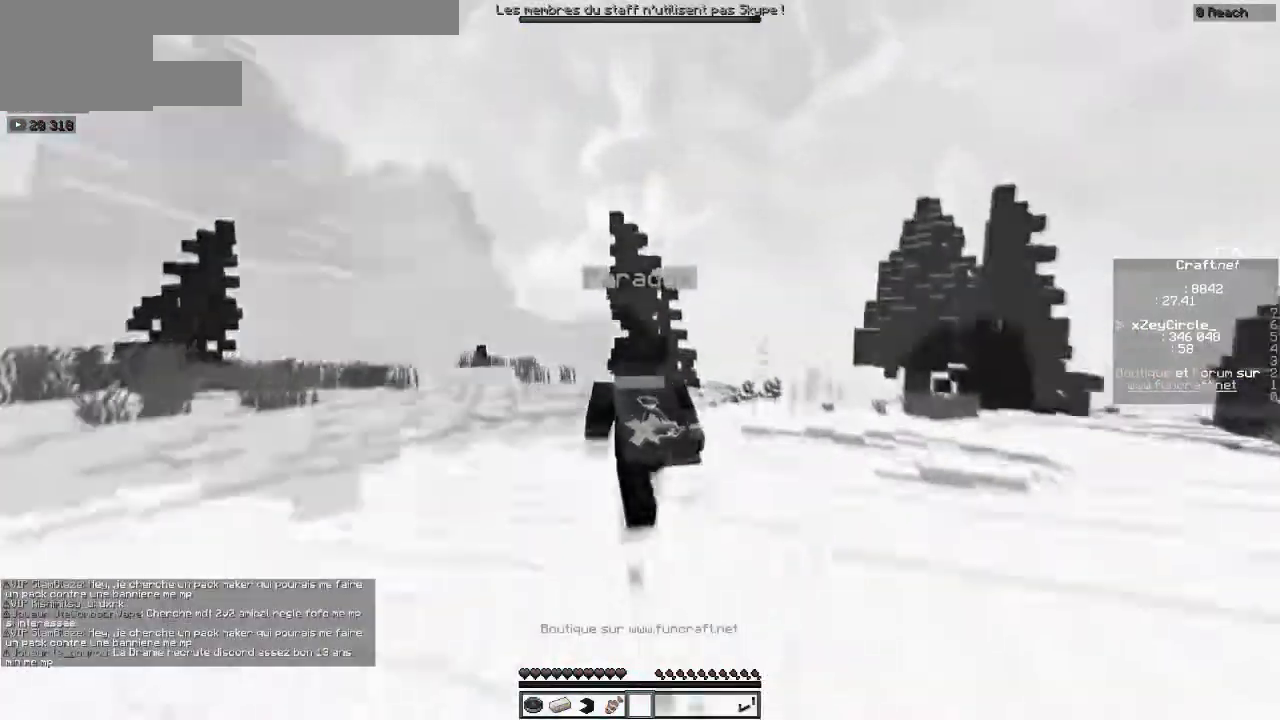
{"keys": ["left", "up"], "events": []}
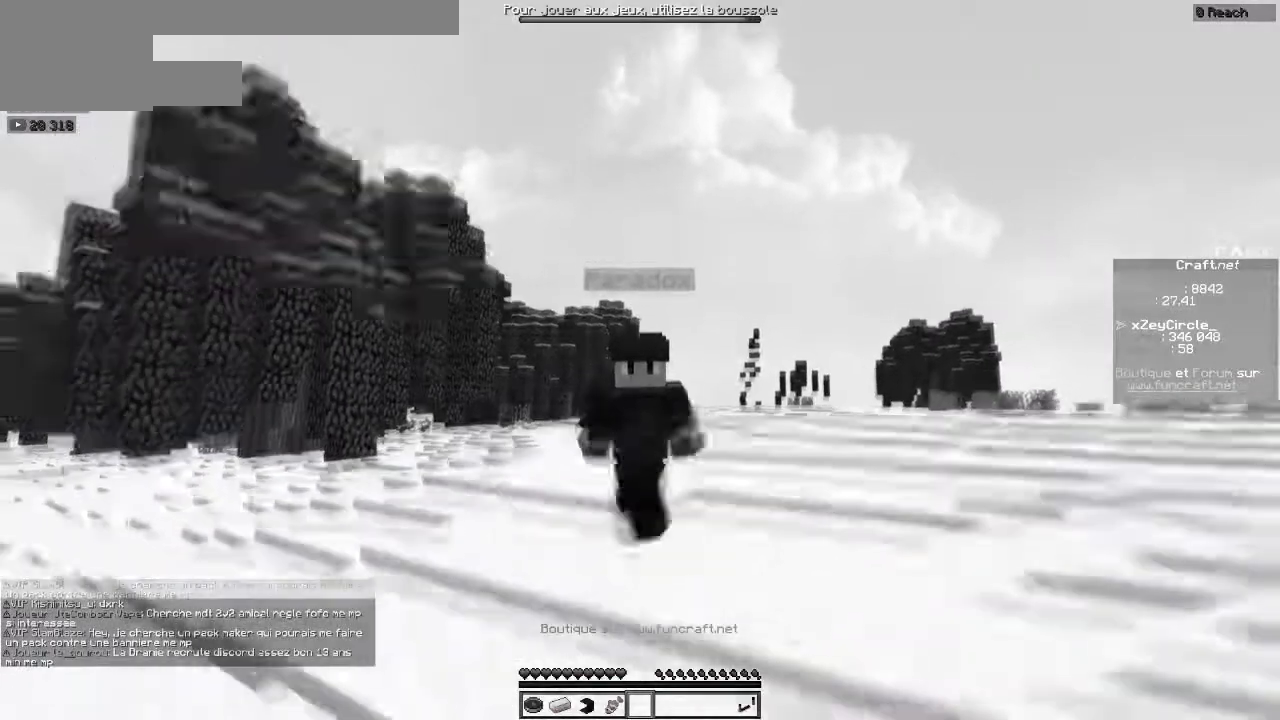
{"keys": ["left", "up"], "events": []}
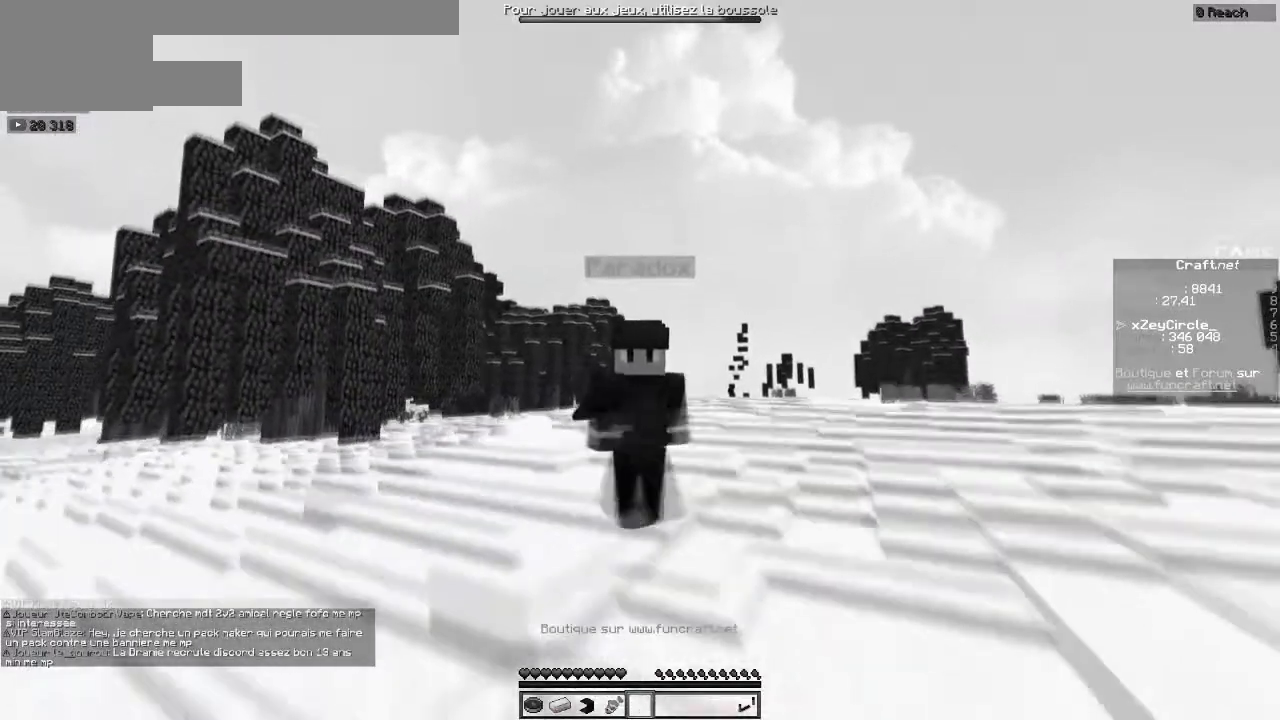
{"keys": ["left", "up"], "events": []}
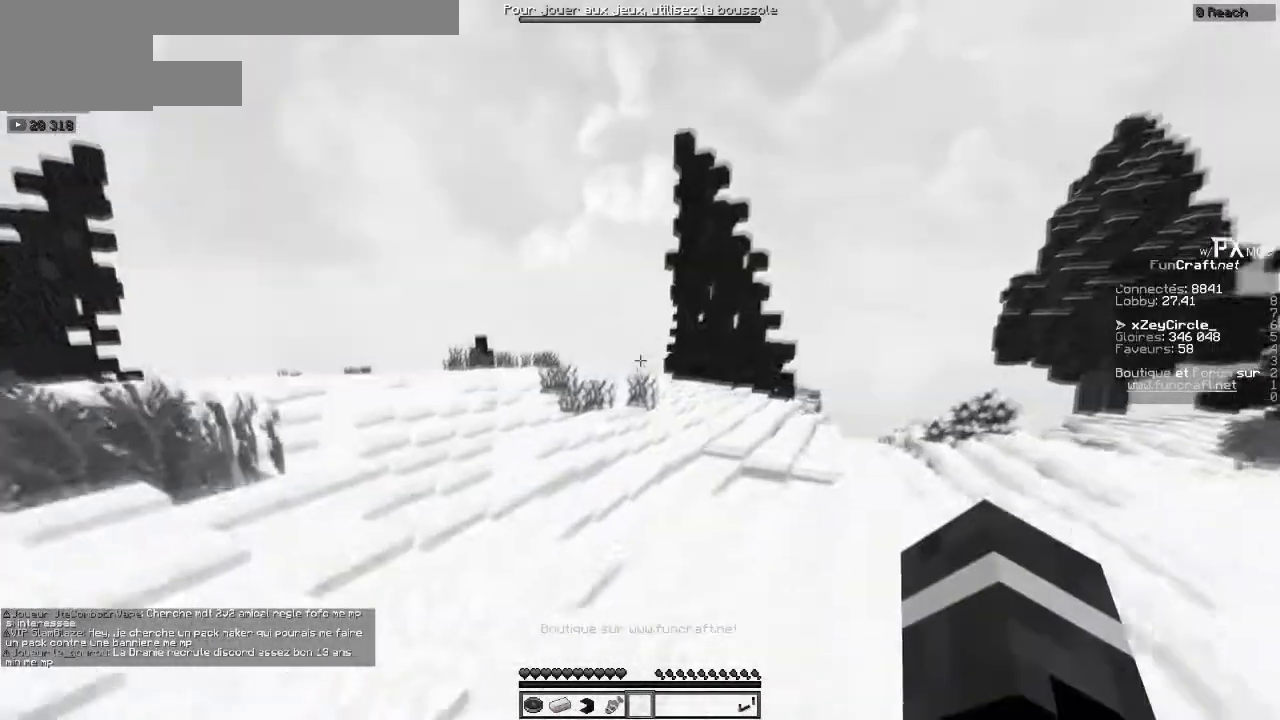
{"keys": ["left", "up"], "events": []}
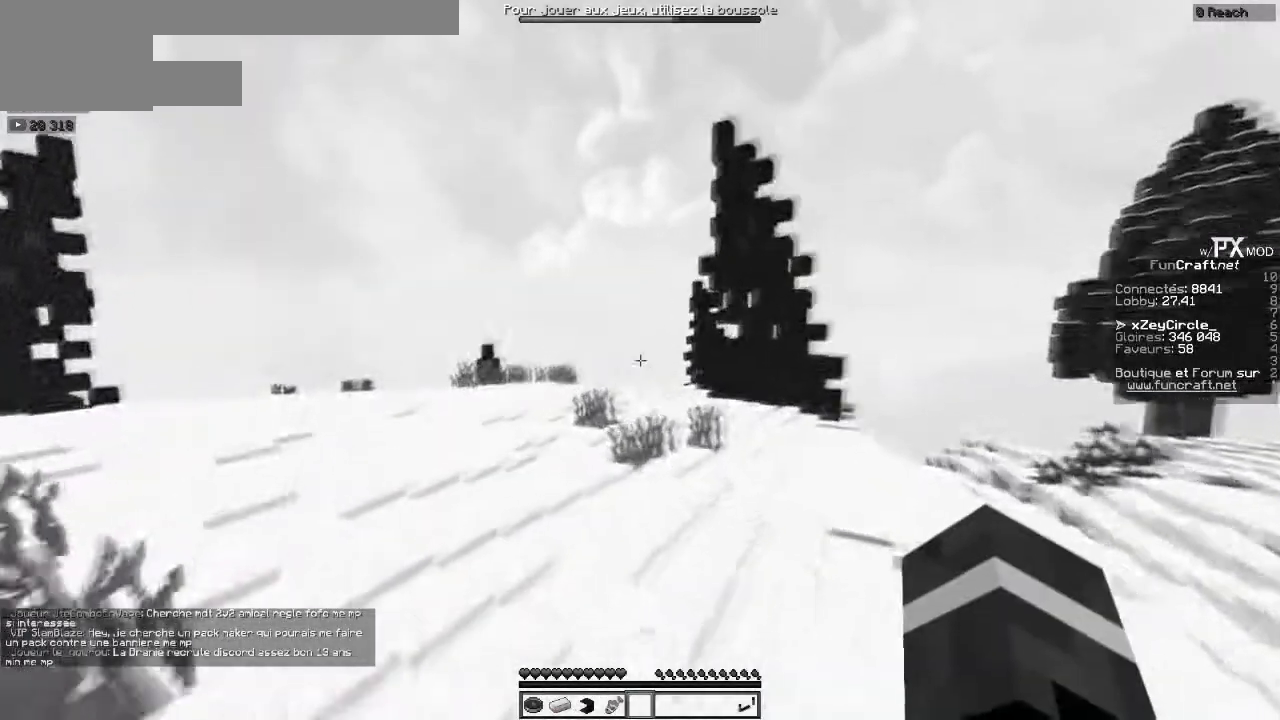
{"keys": ["up"], "events": [[301, "left", "up"]]}
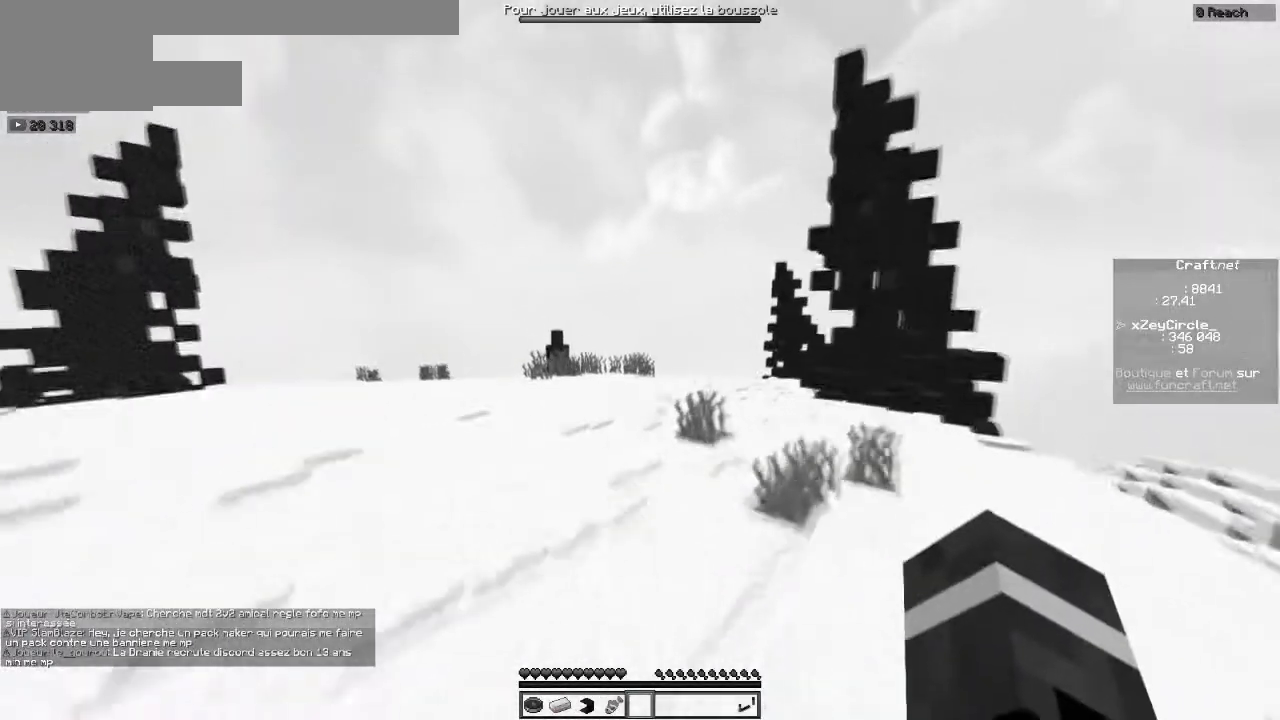
{"keys": ["left", "up"], "events": [[434, "left", "down"]]}
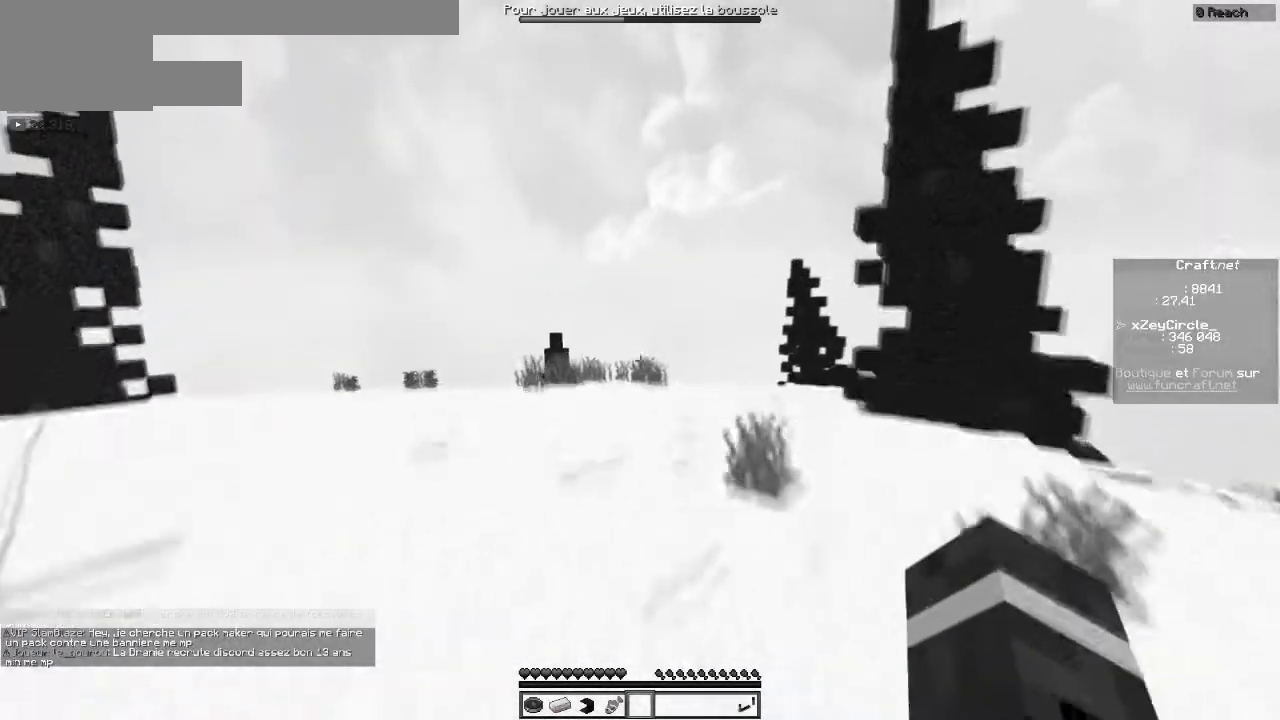
{"keys": ["left", "up"], "events": []}
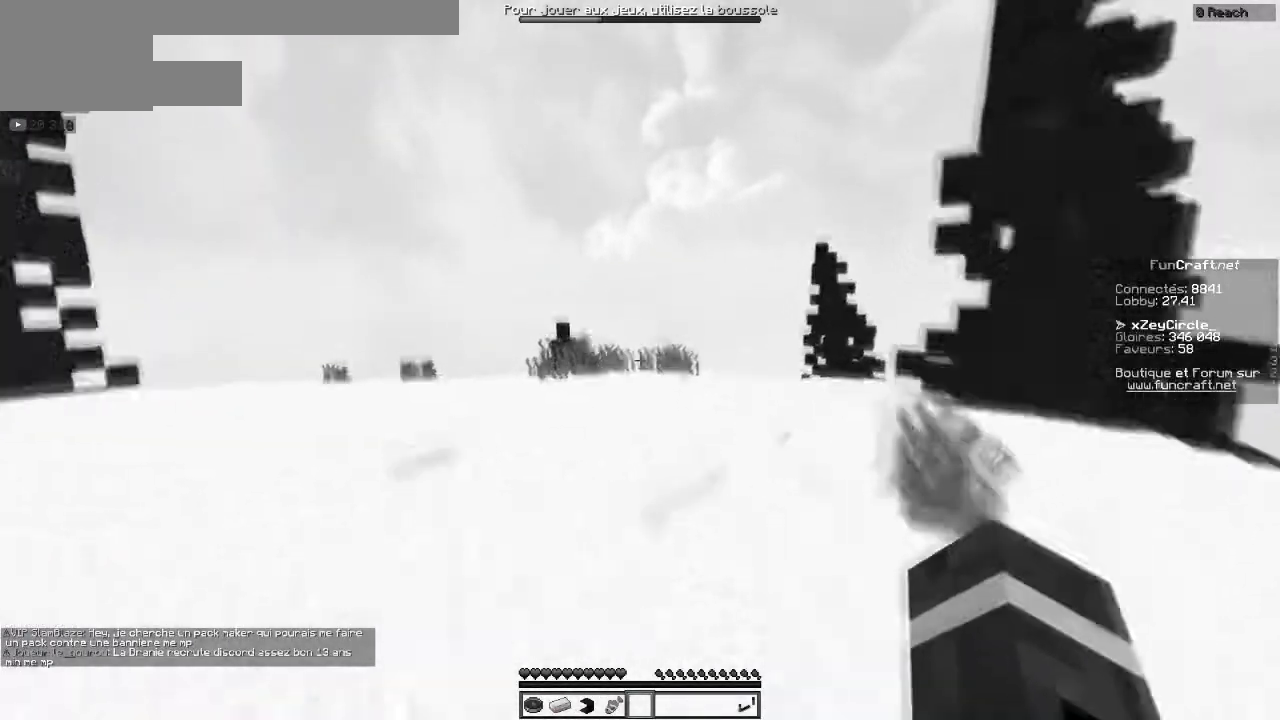
{"keys": ["left", "up"], "events": []}
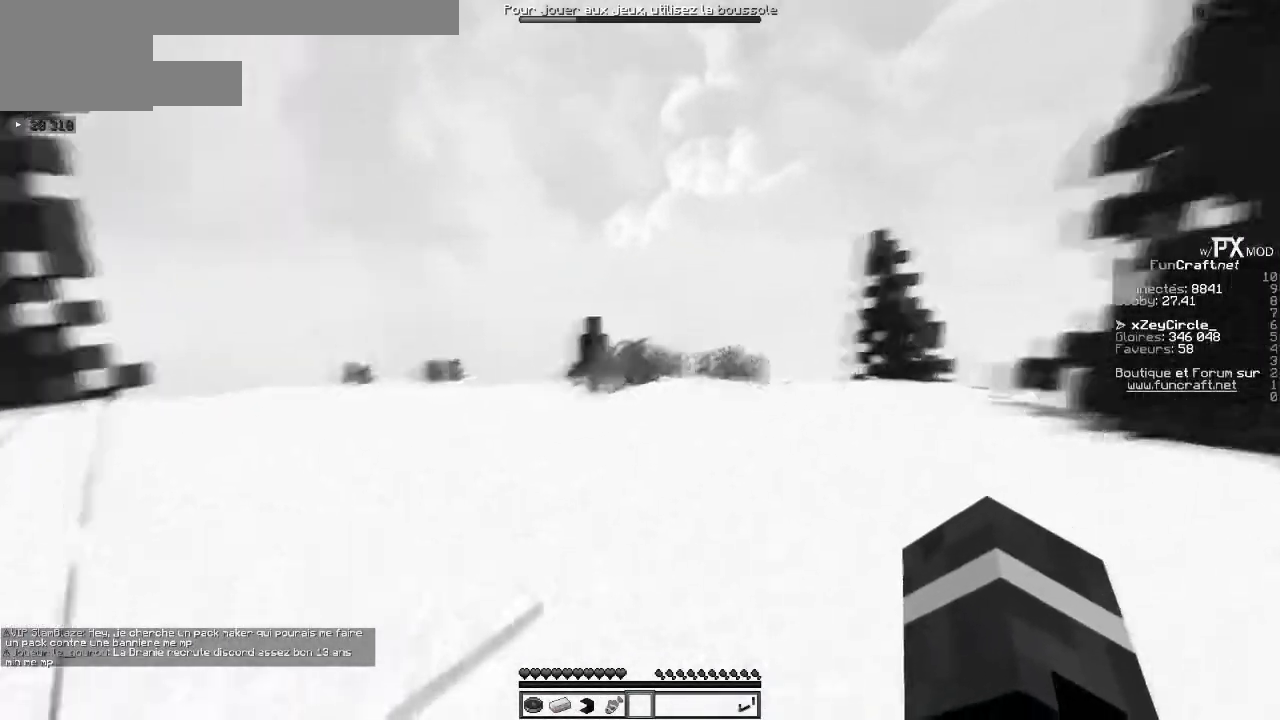
{"keys": ["left", "up"], "events": []}
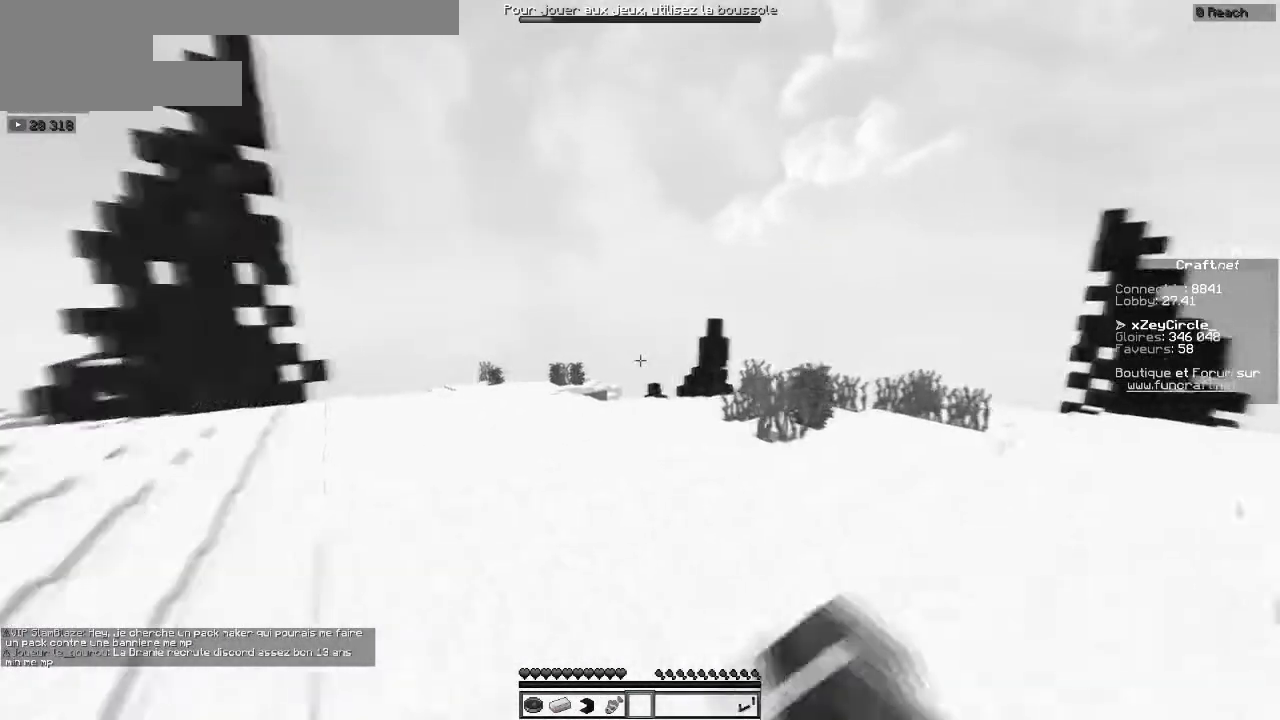
{"keys": ["left", "up"], "events": []}
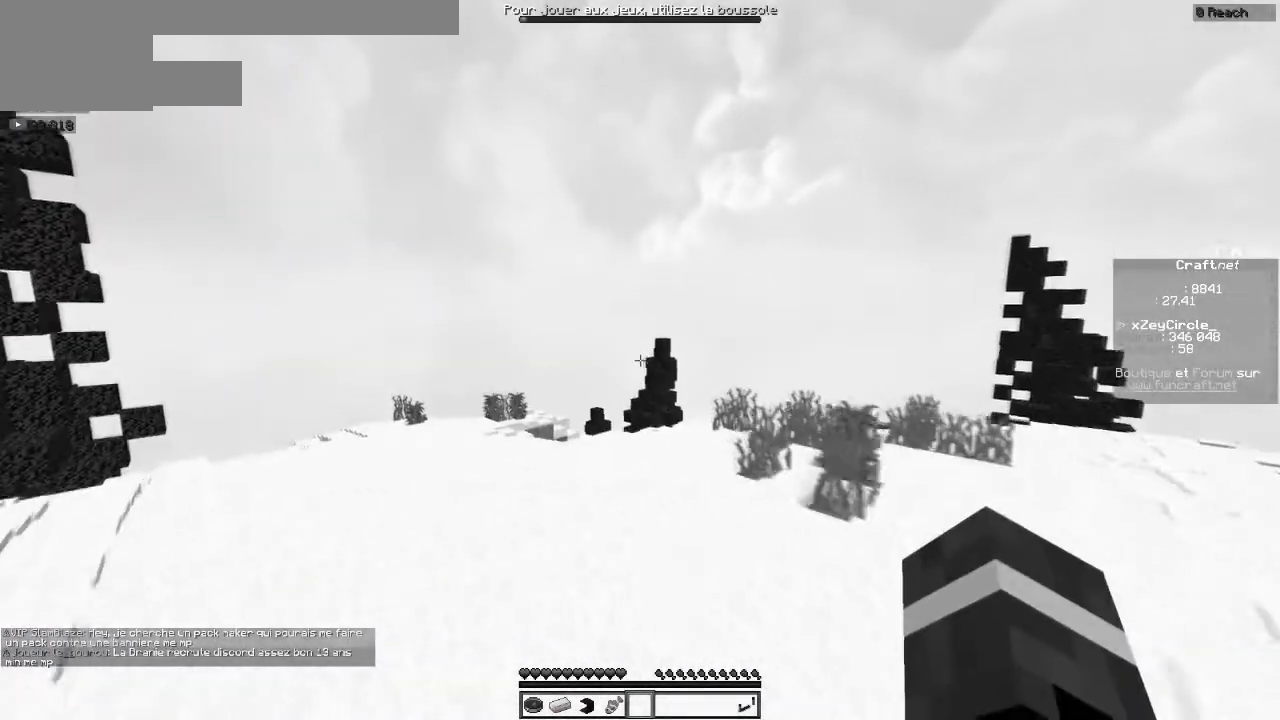
{"keys": ["left", "up"], "events": [[133, "left", "up"], [400, "left", "down"]]}
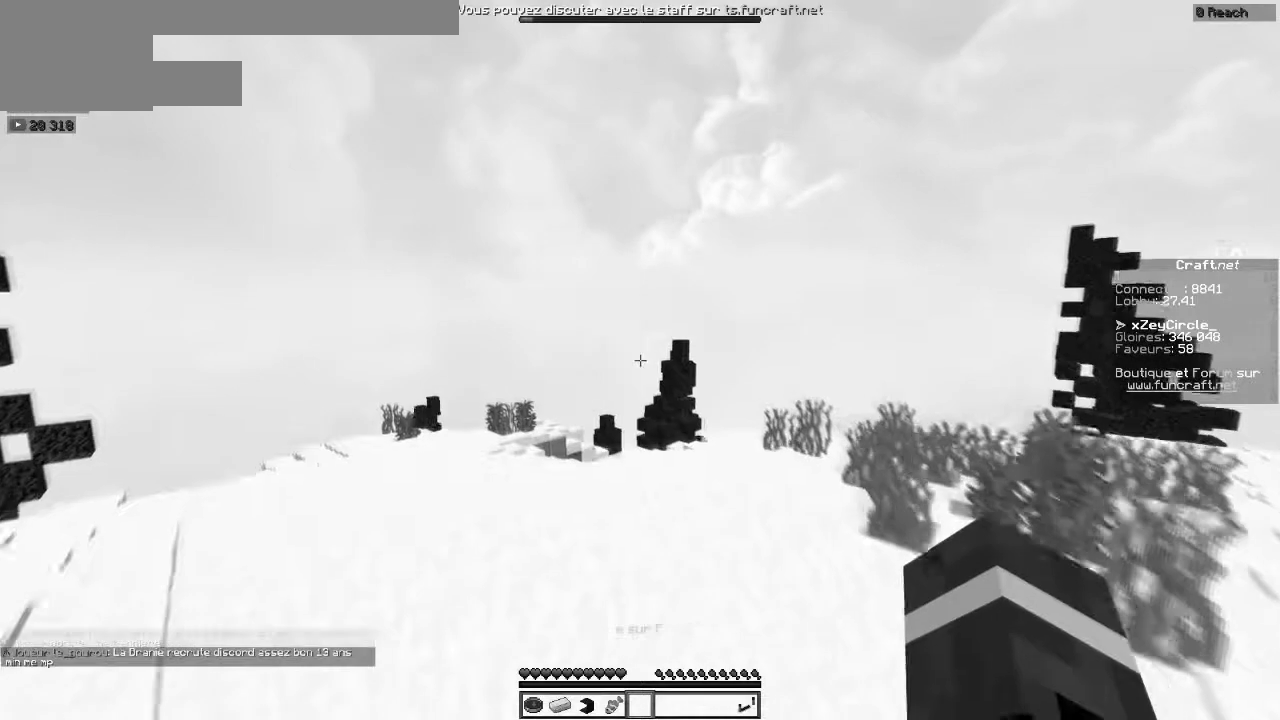
{"keys": ["up"], "events": [[267, "left", "up"]]}
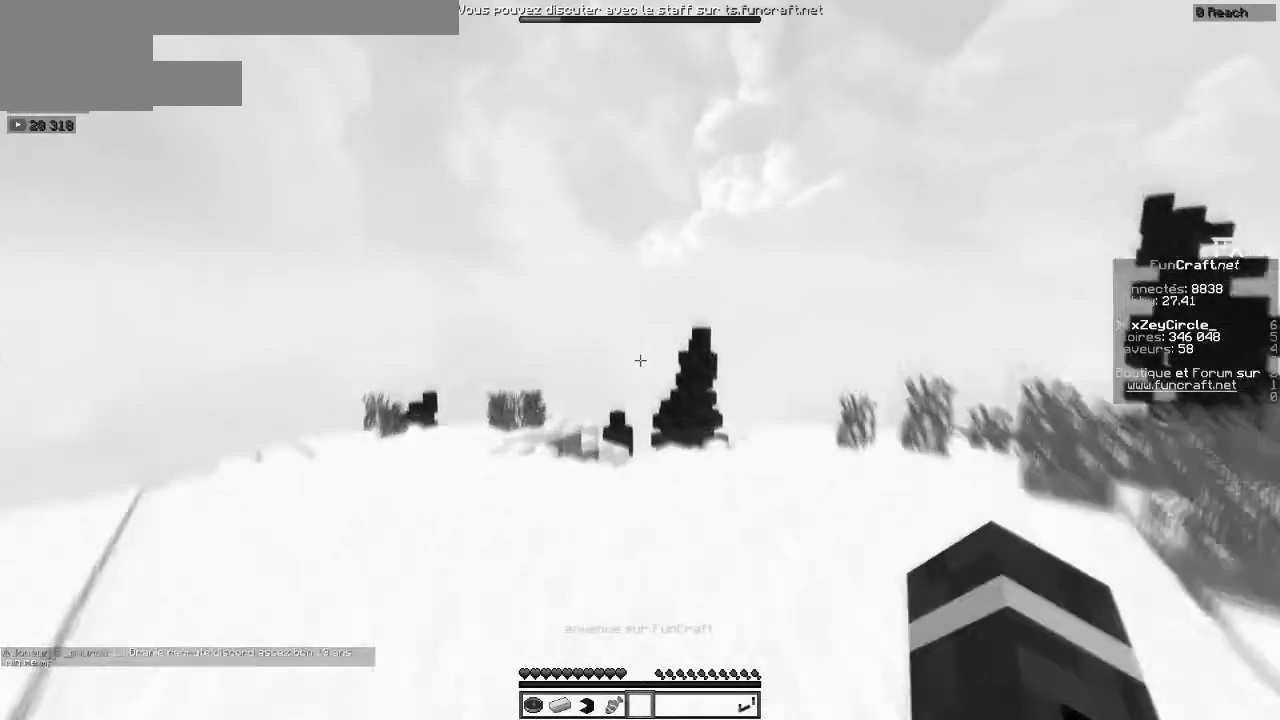
{"keys": ["up"], "events": []}
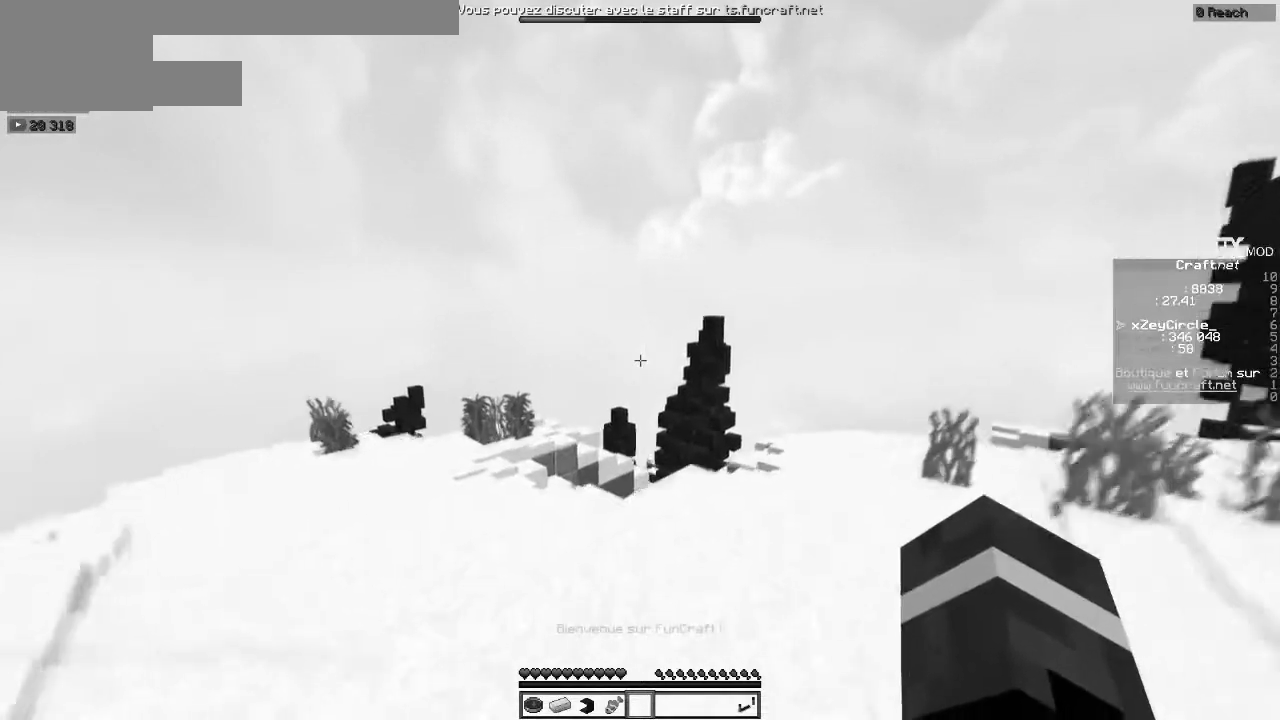
{"keys": ["left", "up"], "events": [[67, "left", "down"]]}
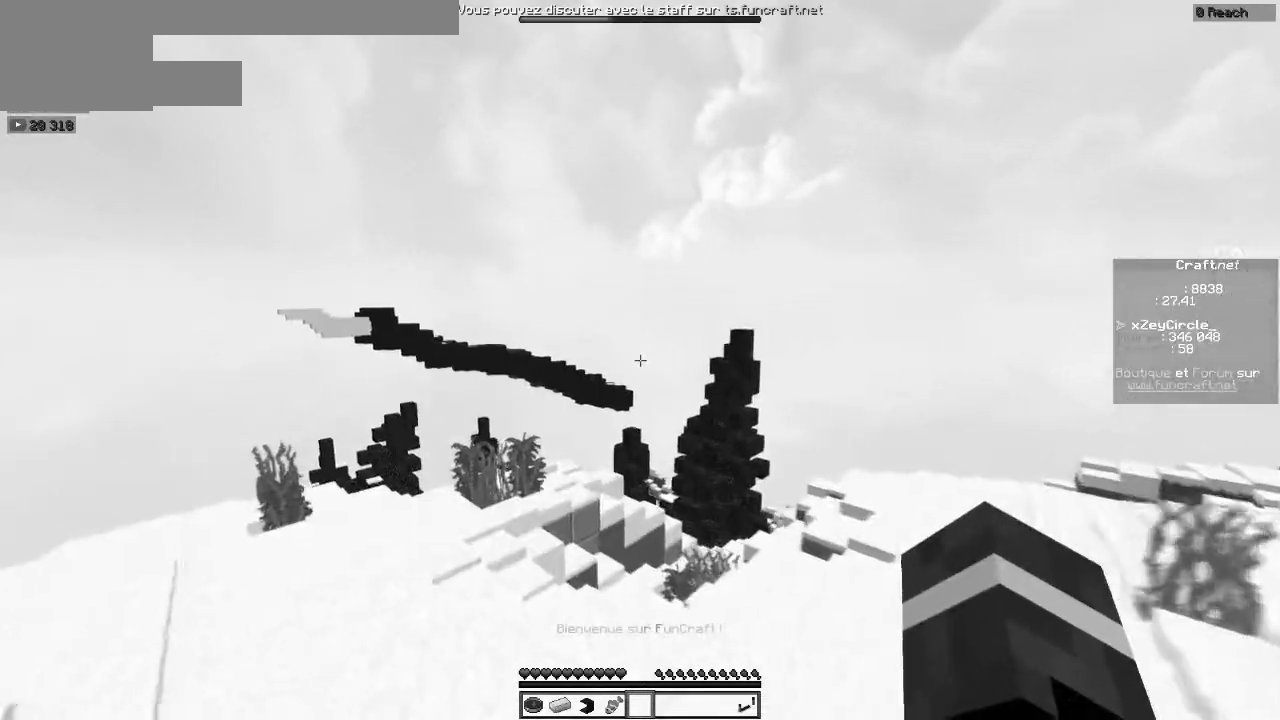
{"keys": ["left", "up"], "events": []}
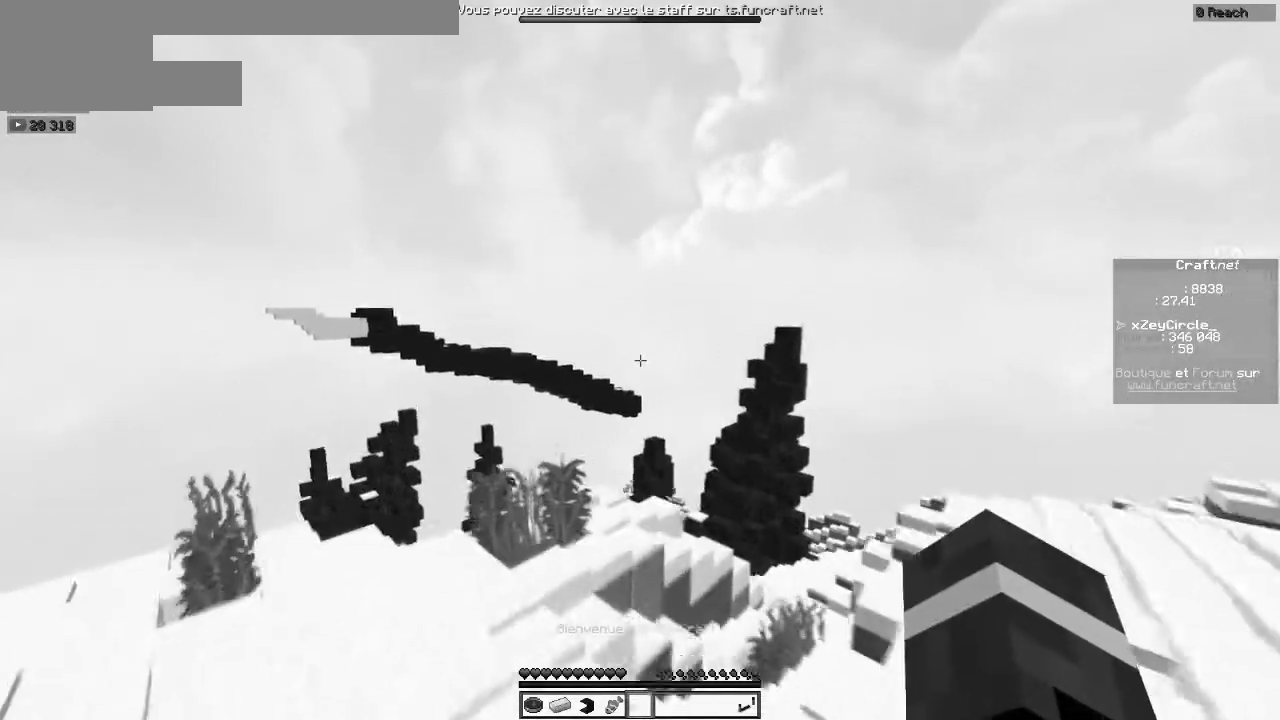
{"keys": ["up"], "events": [[234, "left", "up"]]}
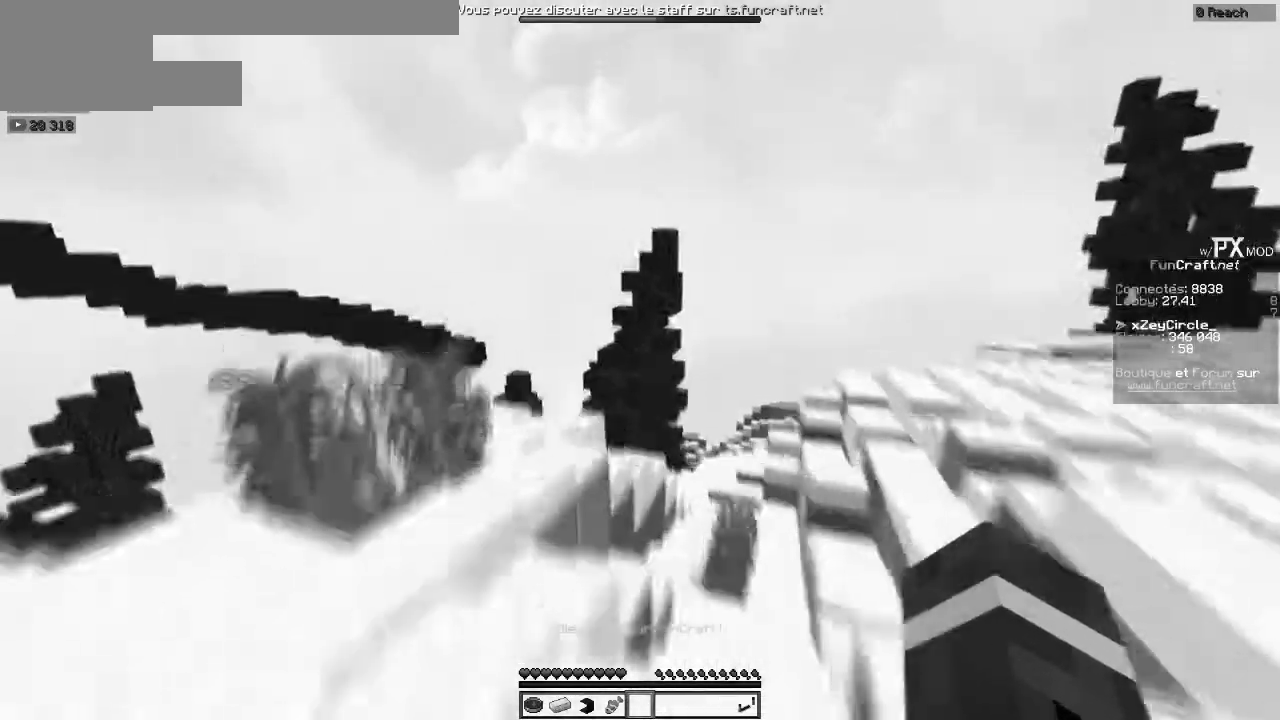
{"keys": ["left", "up"], "events": [[334, "left", "down"]]}
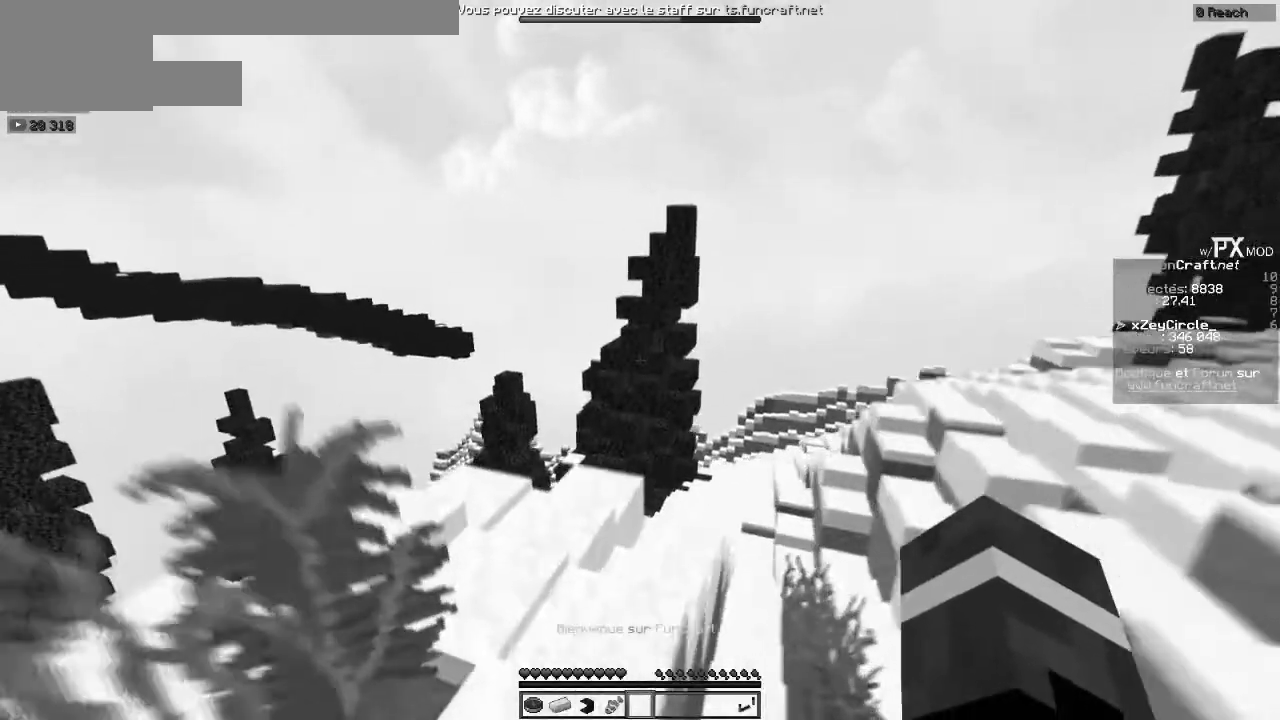
{"keys": ["up"], "events": [[67, "left", "up"]]}
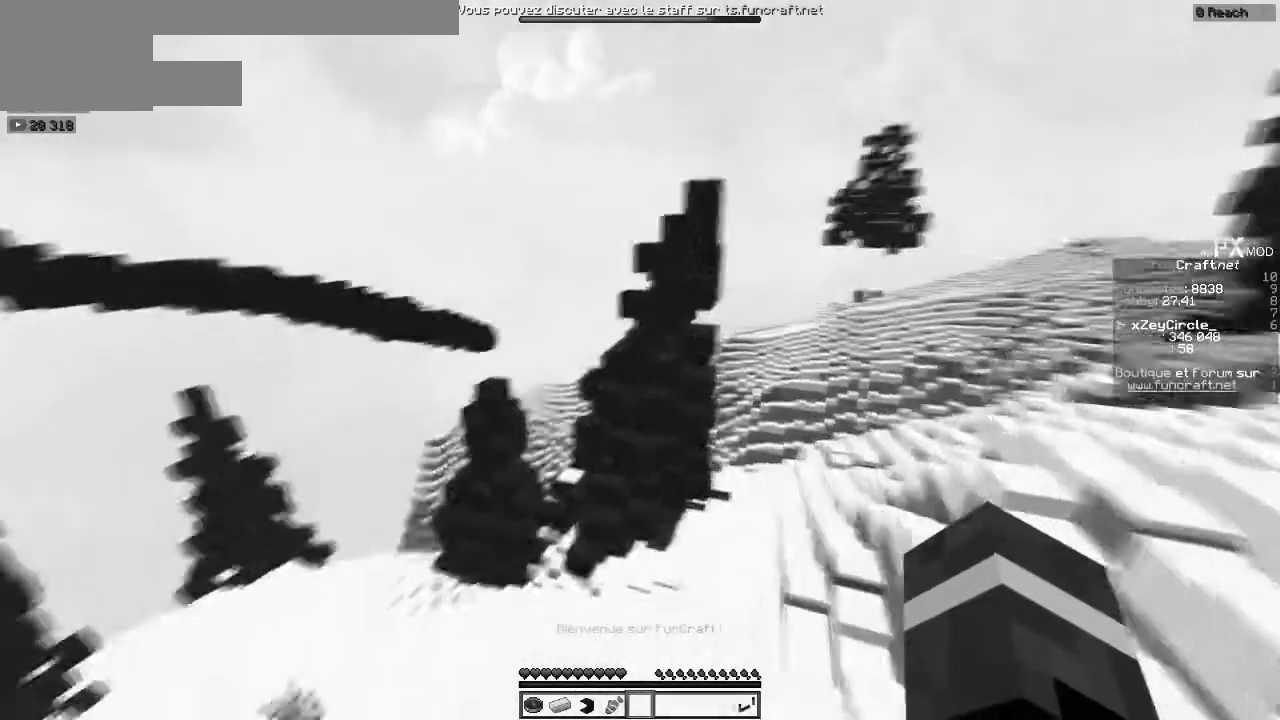
{"keys": ["up"], "events": []}
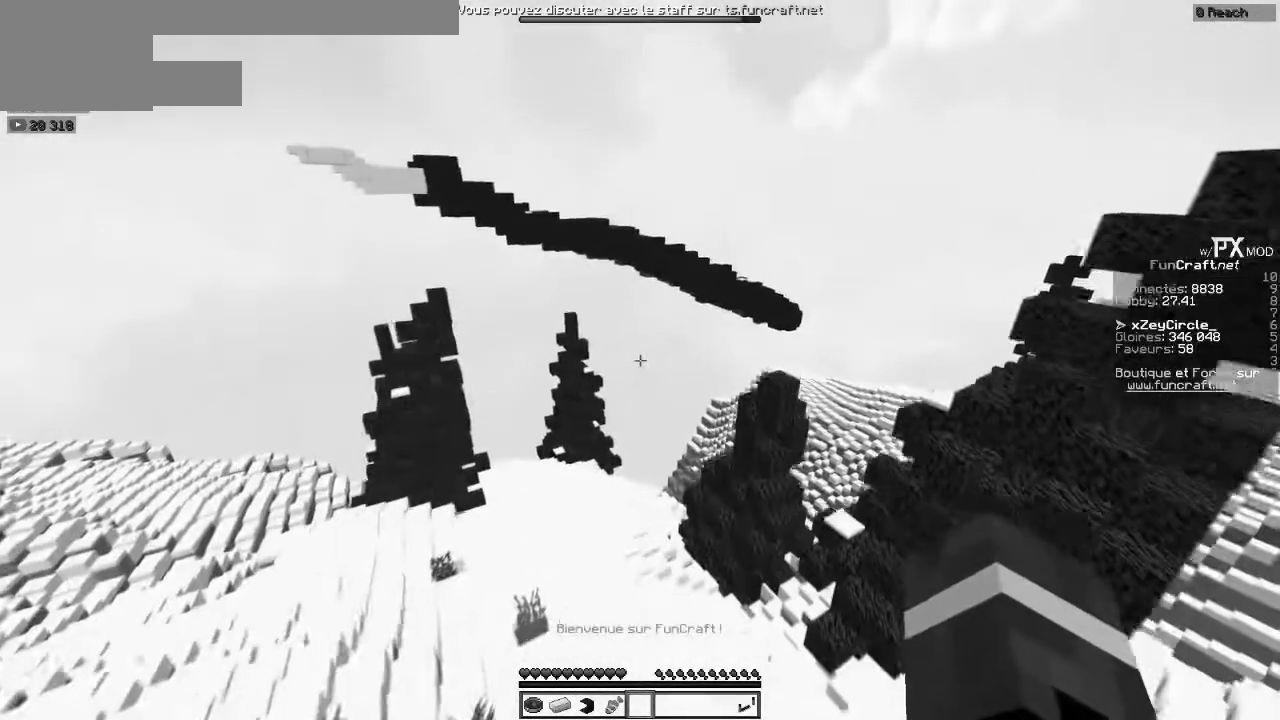
{"keys": ["up"], "events": []}